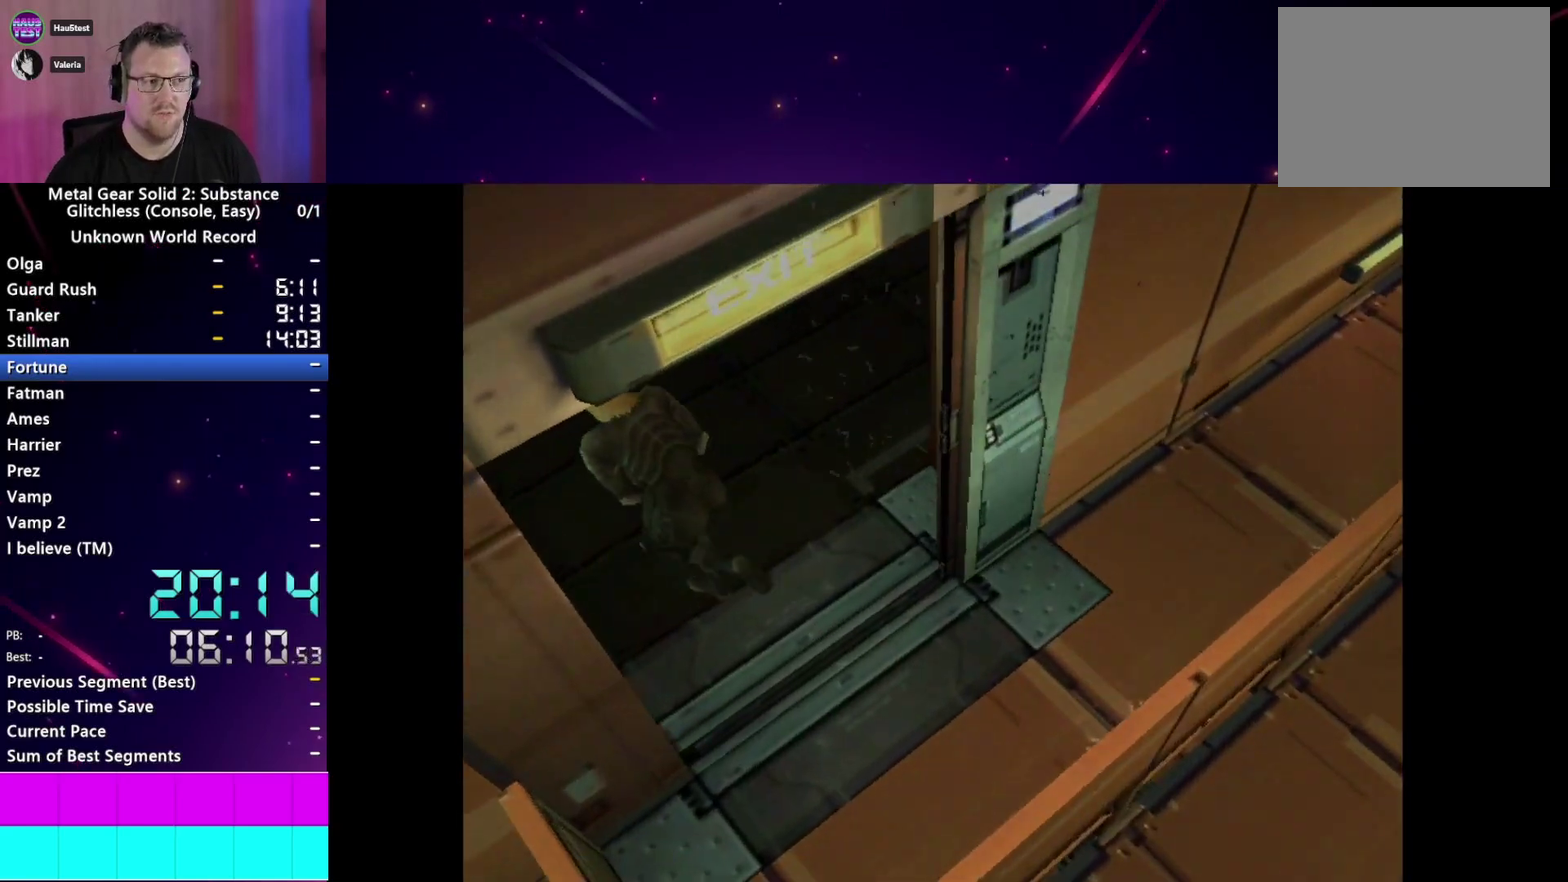
Gameplay with a controller (PlayStation layout); each line is a JSON object with the inputs held at the frame after it. "events" lists button and stick changes between this image and that frame as [ms after this image, input, new state], when the widget could be followed in between. This overlay highlights the sticks when they move; stick clicks (L3 R3) are not distinguishable. Not read: L3 R3 left_stick.
{"buttons": [], "right_stick": "center", "events": []}
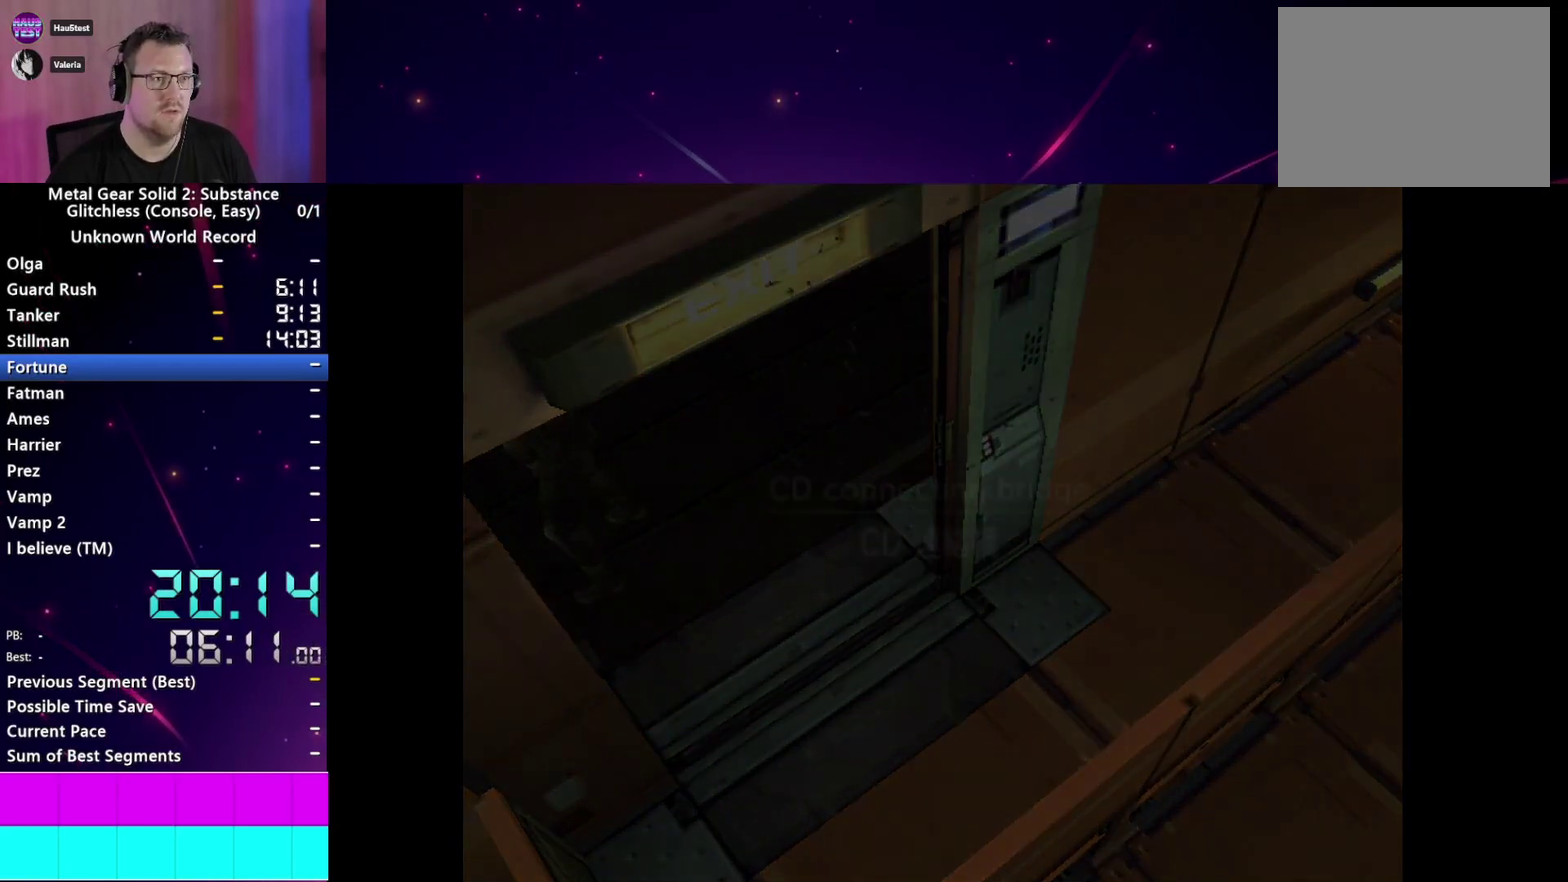
{"buttons": [], "right_stick": "center", "events": []}
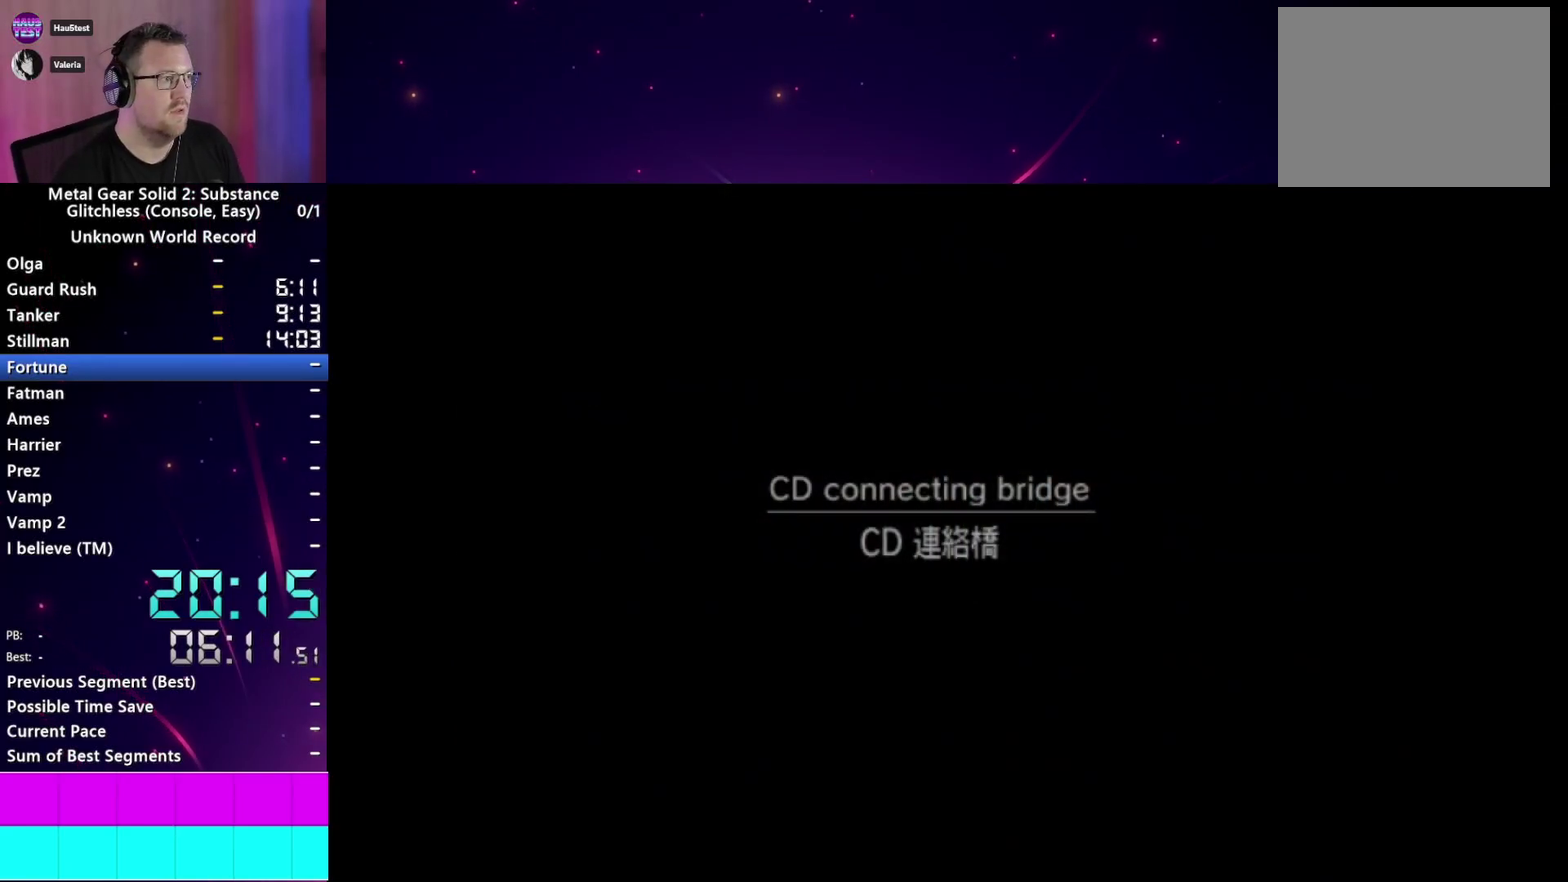
{"buttons": [], "right_stick": "center", "events": []}
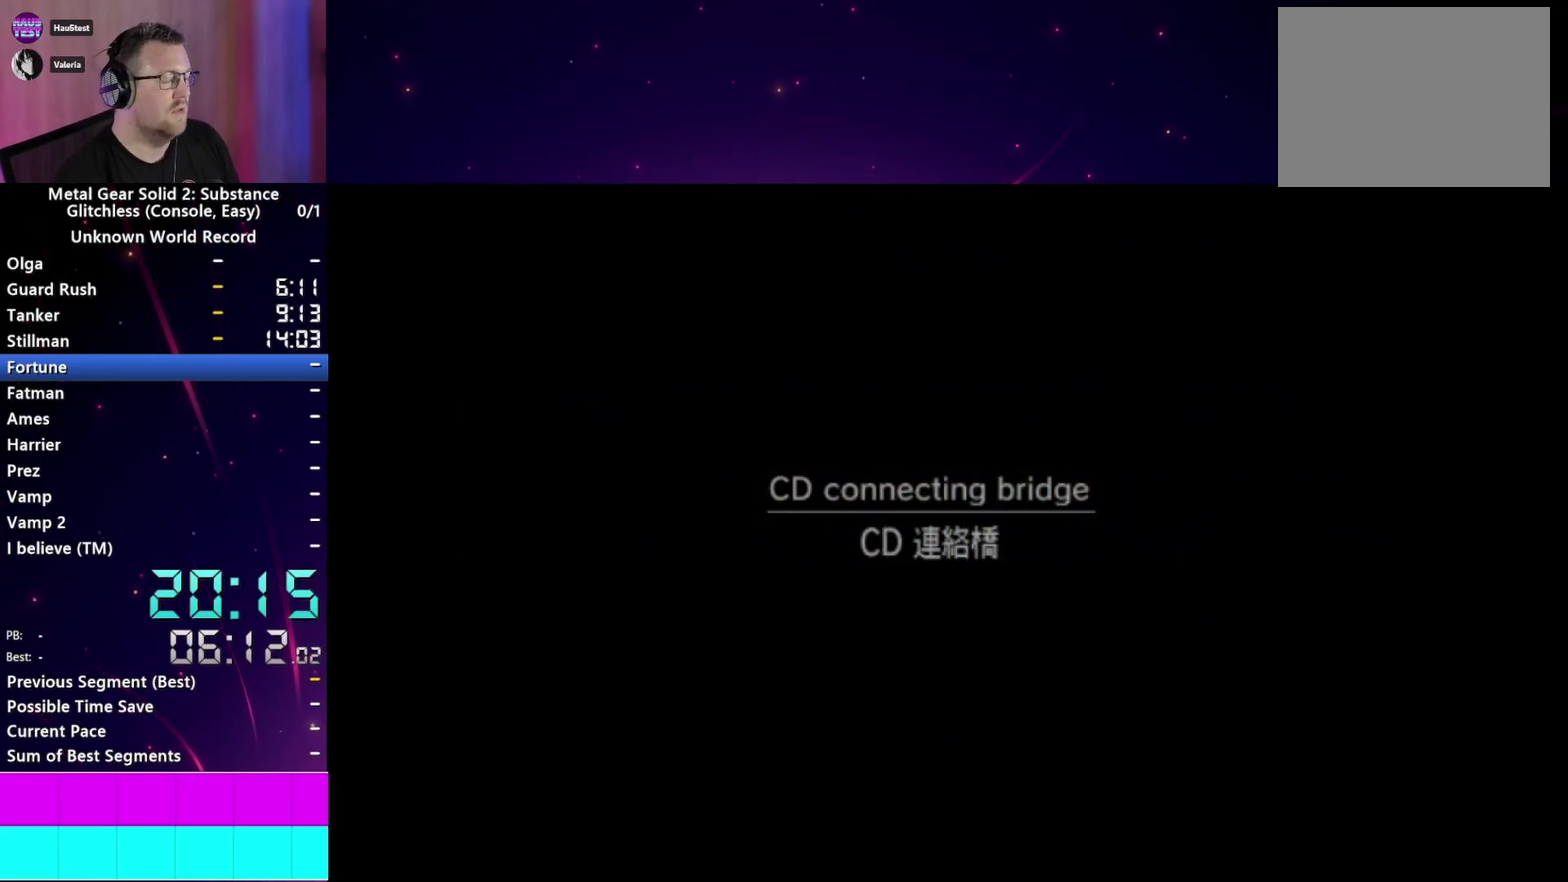
{"buttons": [], "right_stick": "center", "events": []}
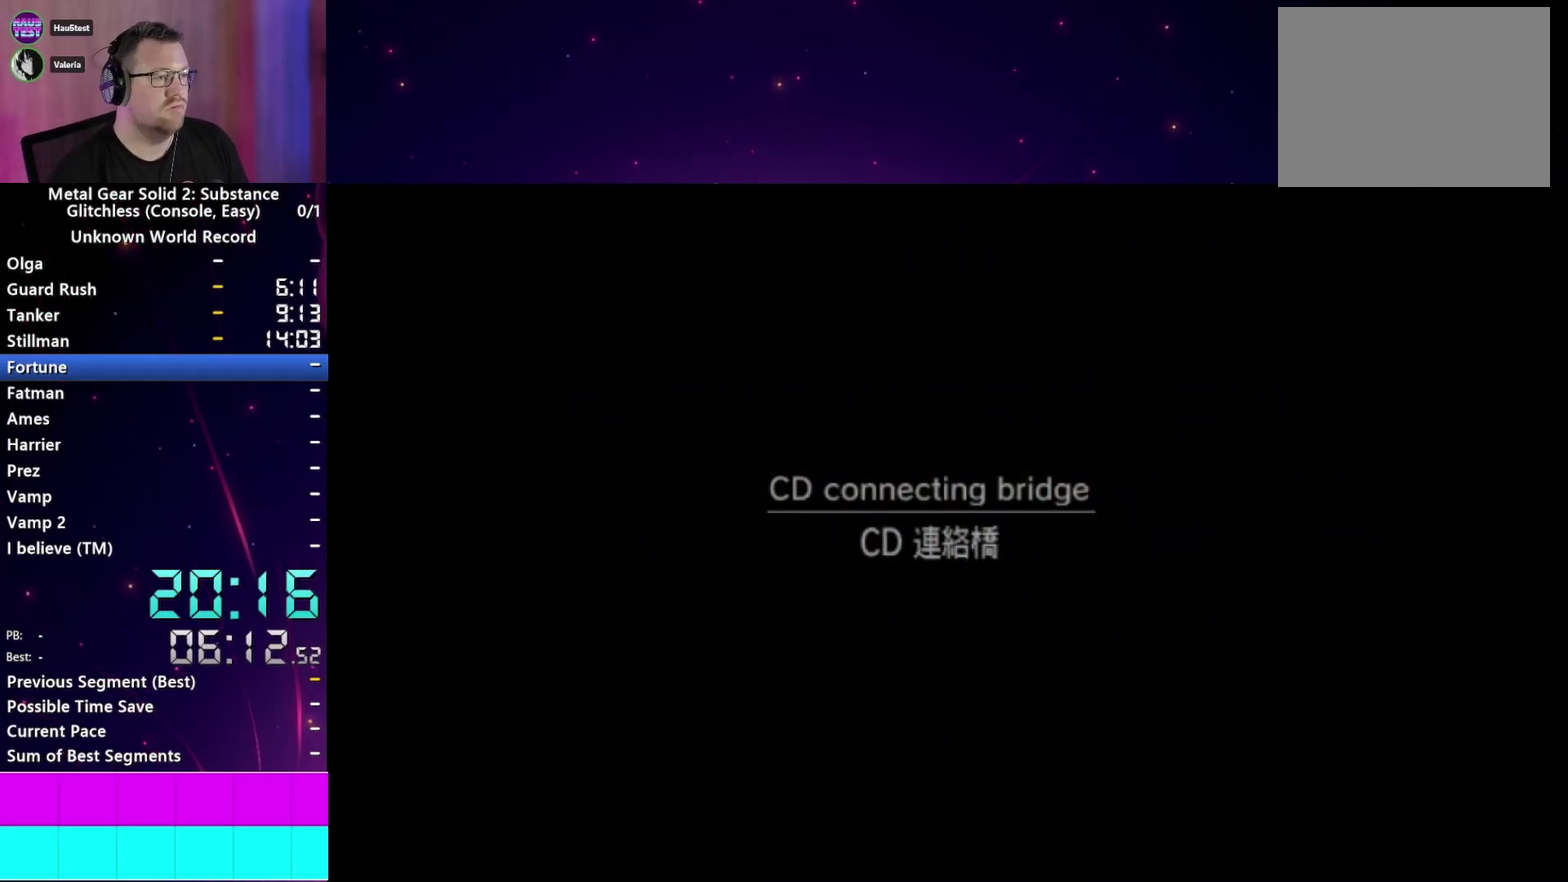
{"buttons": [], "right_stick": "center", "events": []}
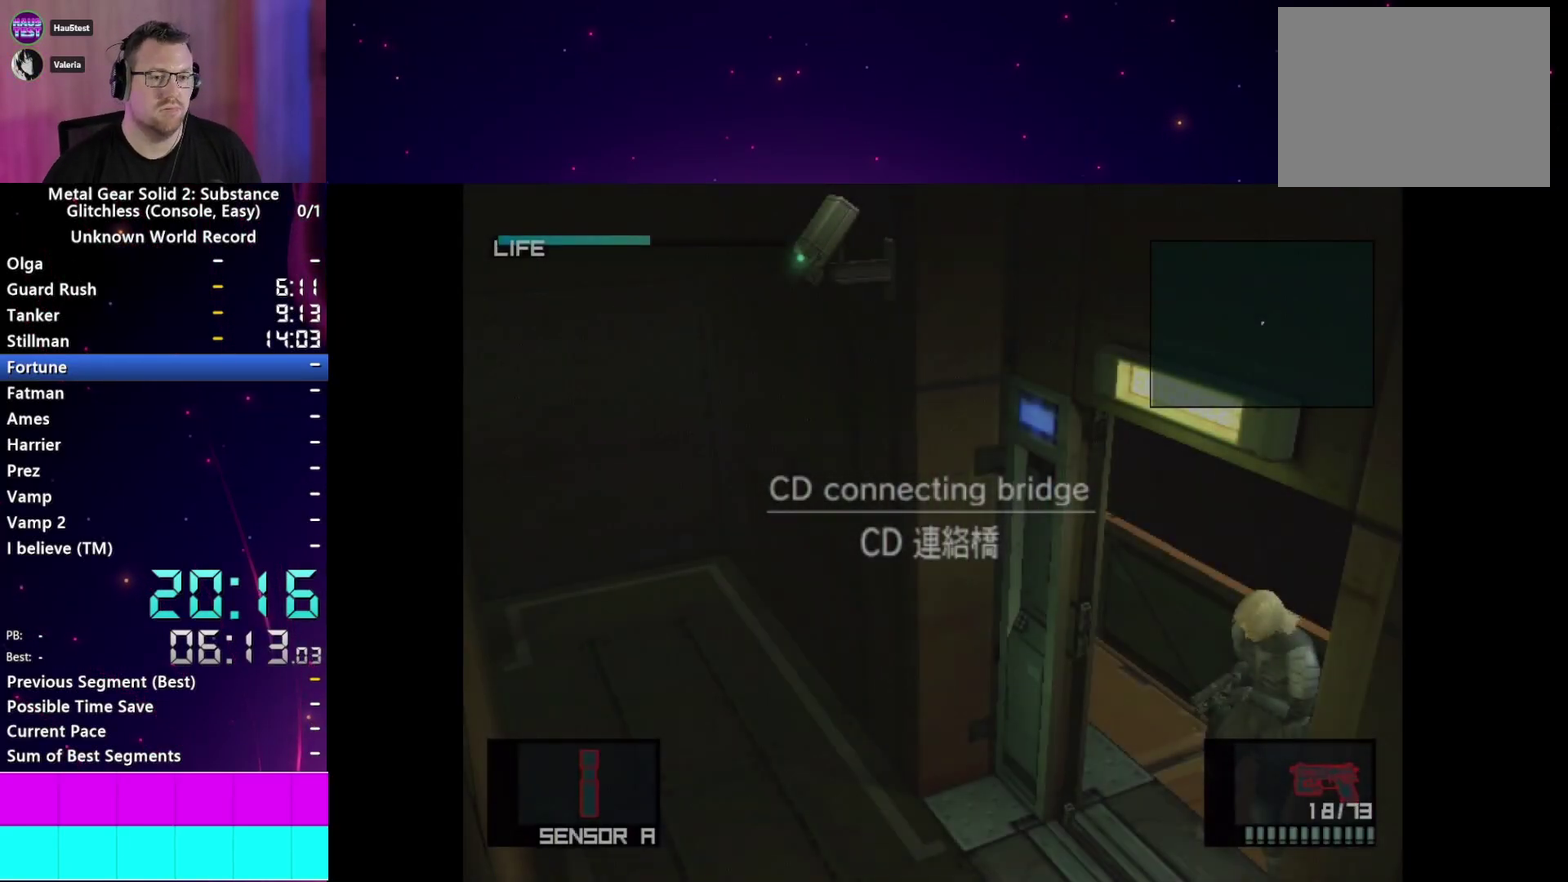
{"buttons": [], "right_stick": "center", "events": []}
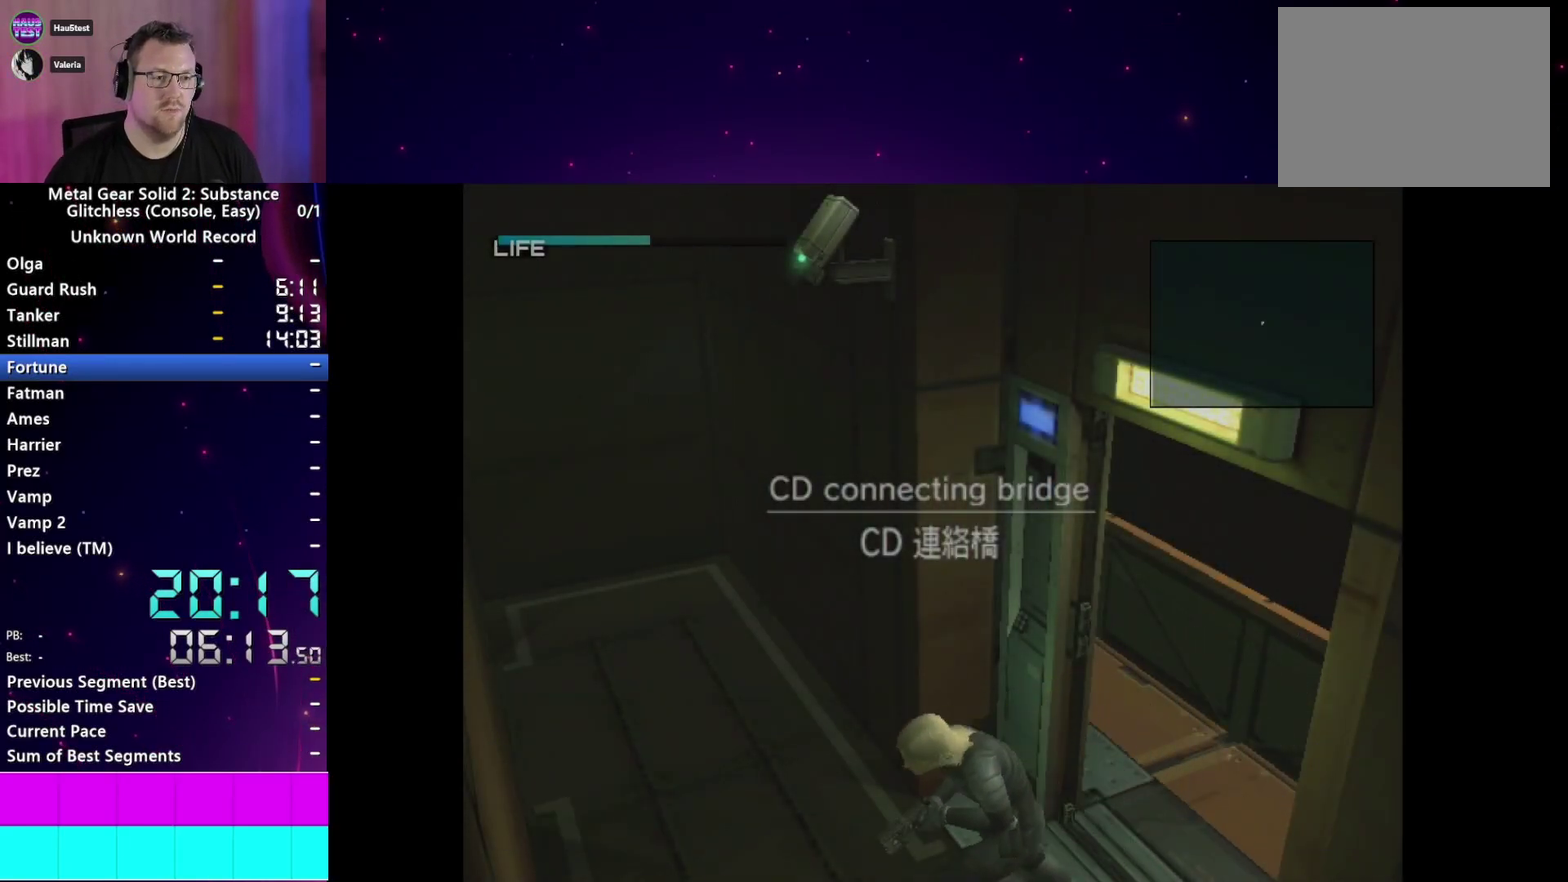
{"buttons": ["L1"], "right_stick": "center", "events": [[33, "L1", "down"]]}
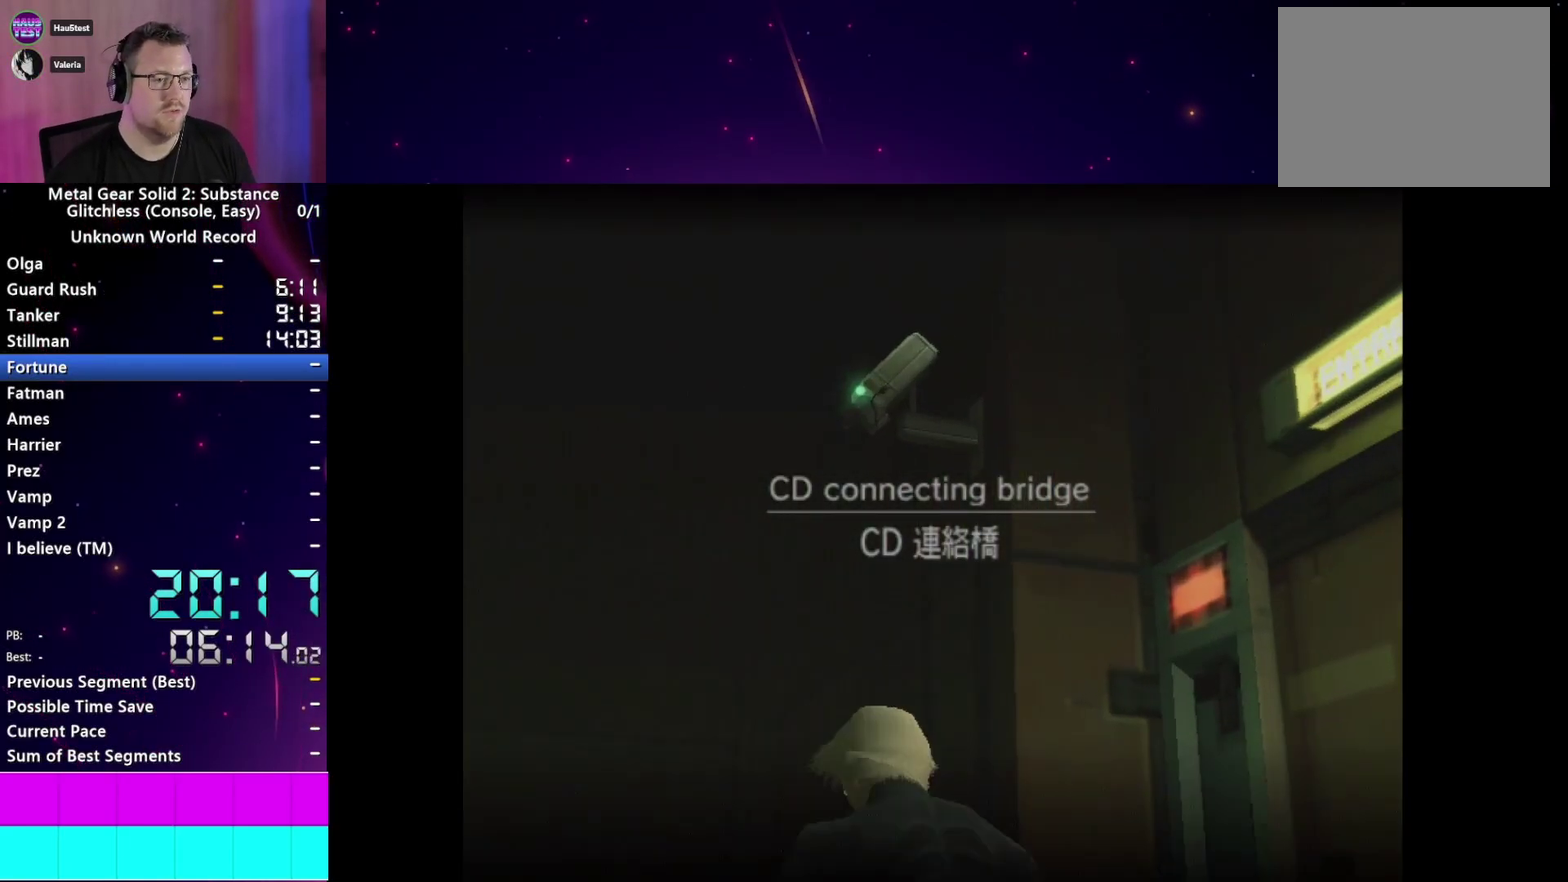
{"buttons": [], "right_stick": "center", "events": [[267, "L1", "up"], [367, "CROSS", "down"], [467, "CROSS", "up"]]}
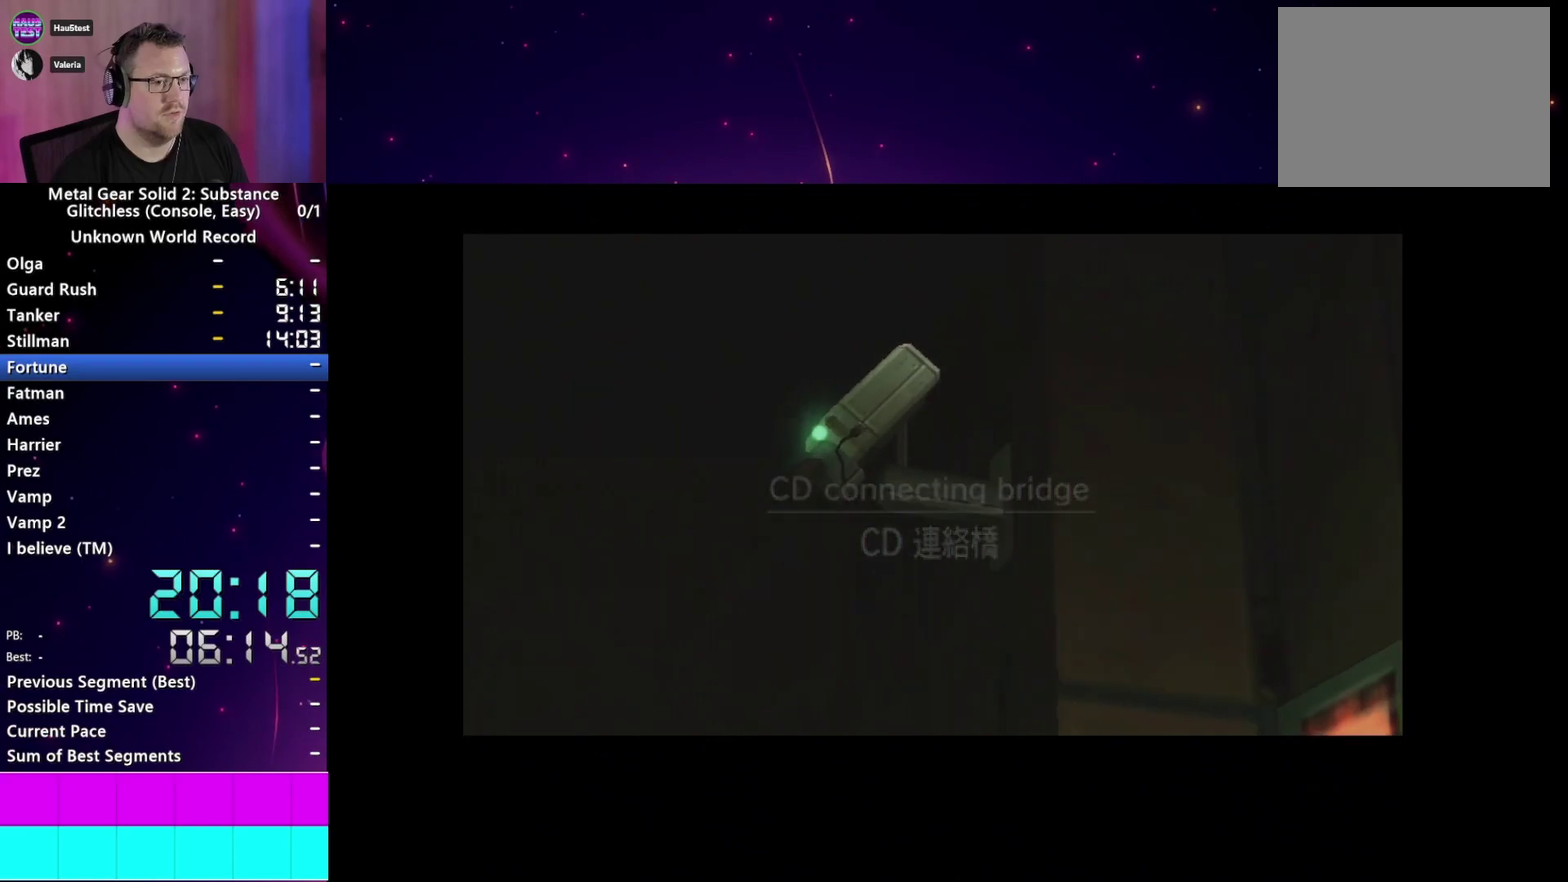
{"buttons": ["L1"], "right_stick": "center", "events": [[300, "L1", "down"]]}
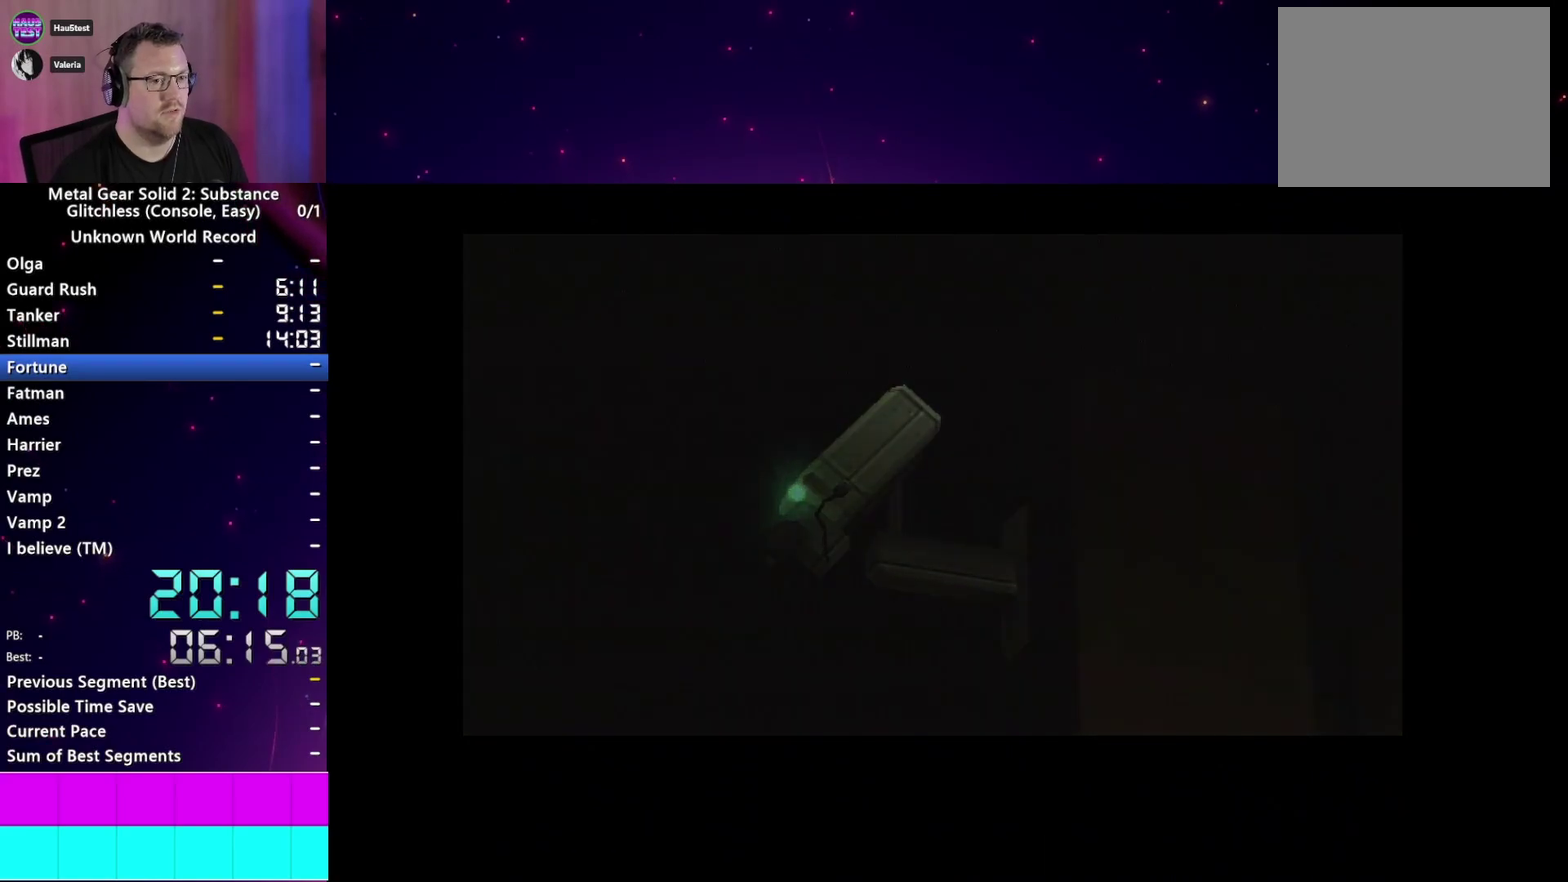
{"buttons": ["L1"], "right_stick": "center", "events": []}
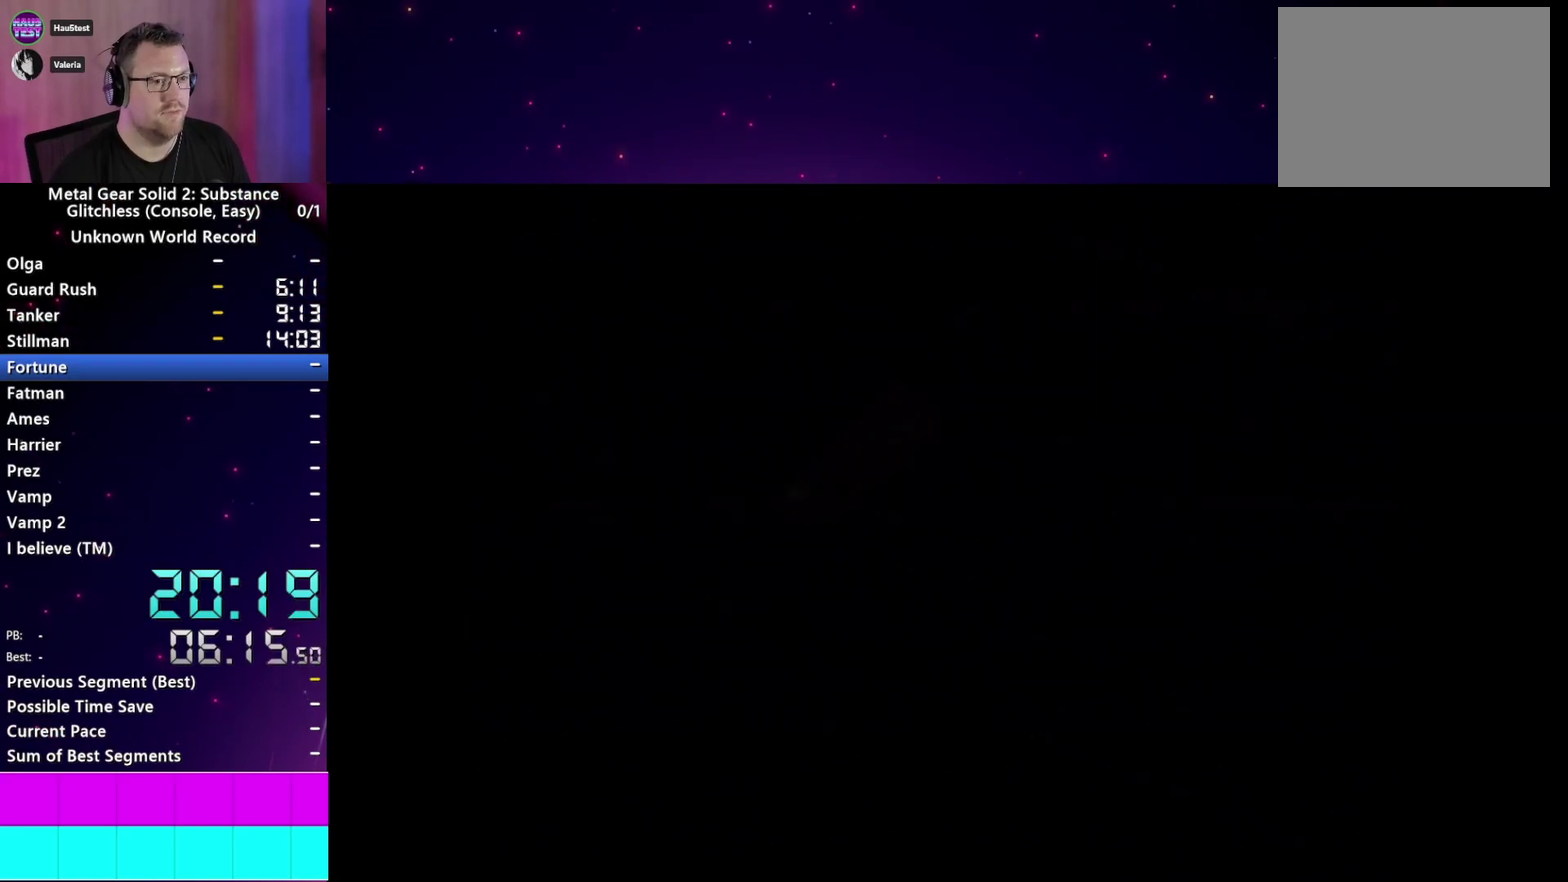
{"buttons": ["L1"], "right_stick": "center", "events": []}